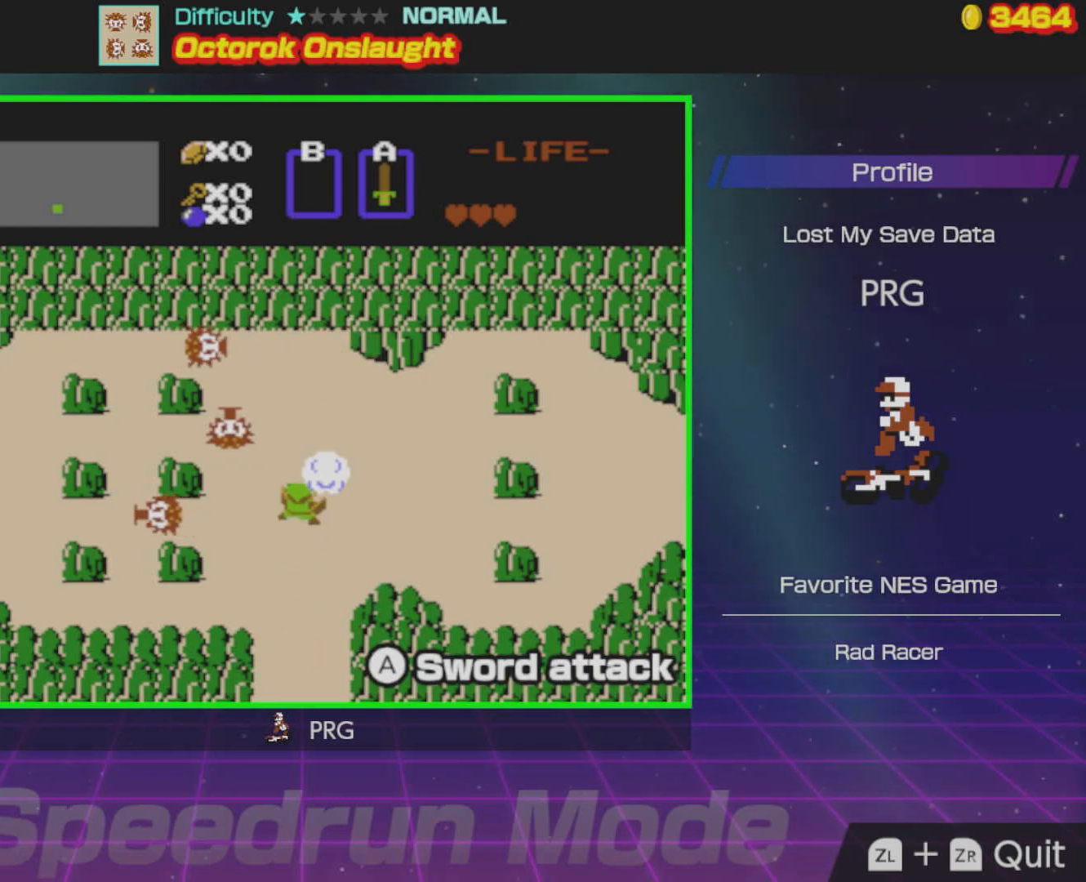
Gameplay with a controller (Nintendo layout); each line is a JSON object with the inputs held at the frame after it. "events" lists button and stick changes between this image and that frame as [ms after this image, input, new state], when the widget could be followed in between. Not read: L3 R3.
{"buttons": [], "events": [[83, "A", "up"], [317, "A", "down"], [500, "A", "up"]]}
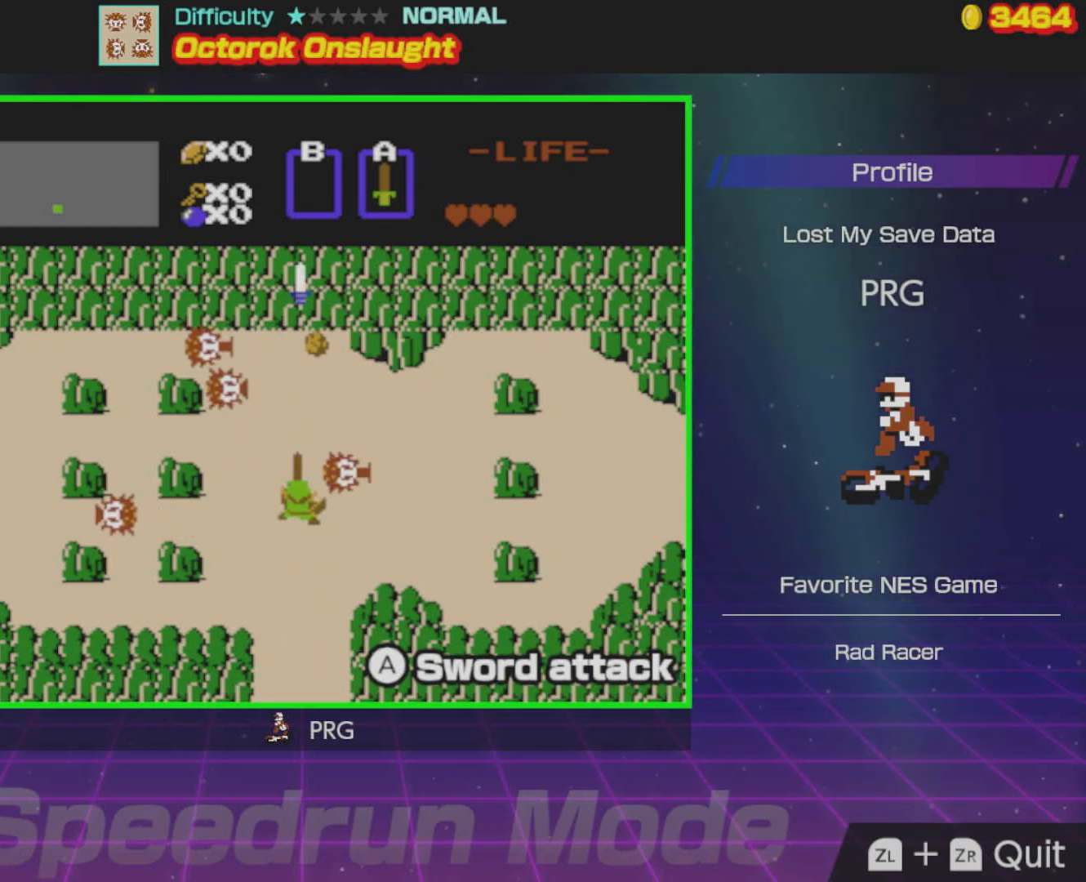
{"buttons": [], "events": []}
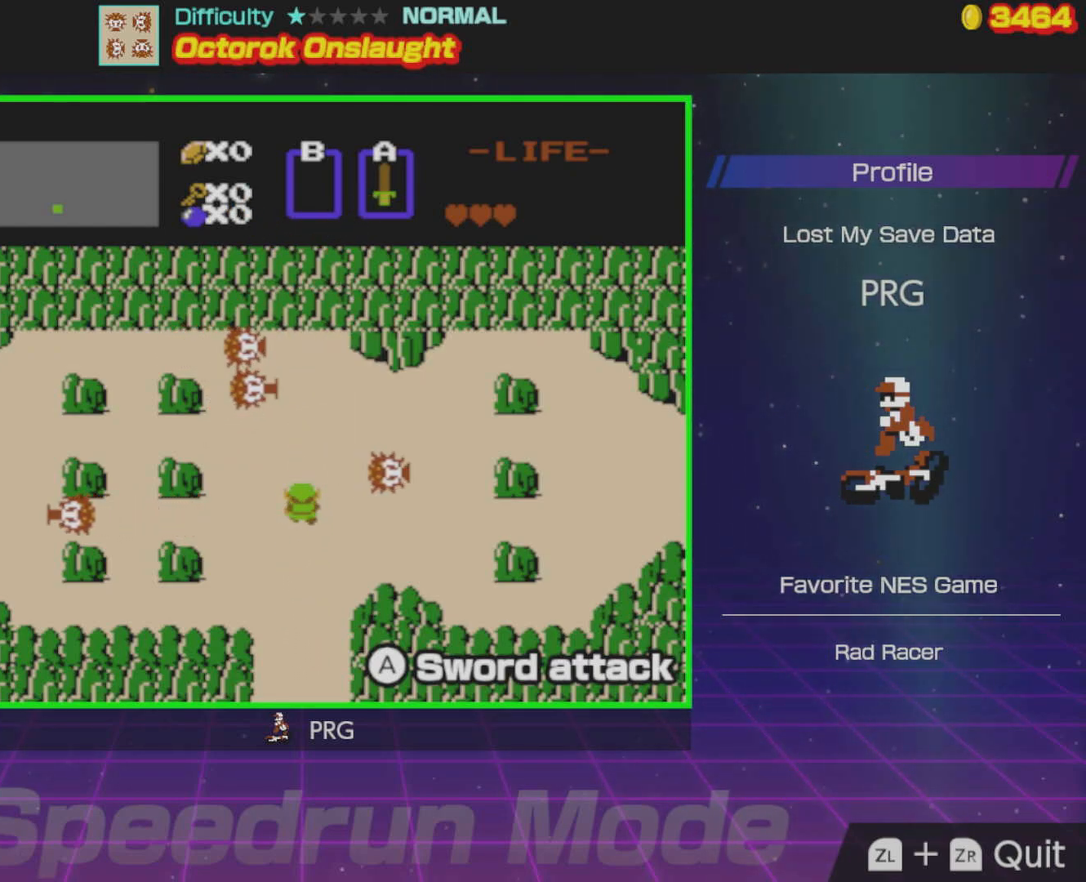
{"buttons": [], "events": []}
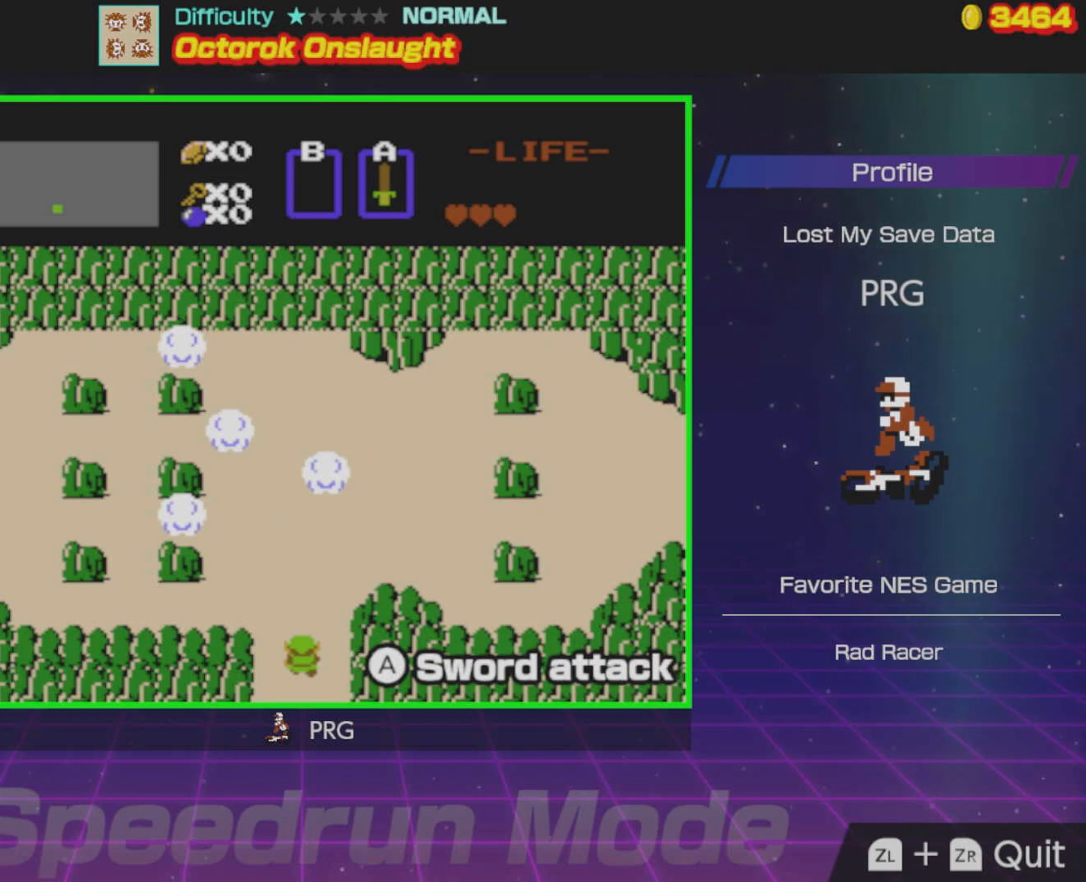
{"buttons": ["DPAD_LEFT"], "events": [[250, "DPAD_LEFT", "down"]]}
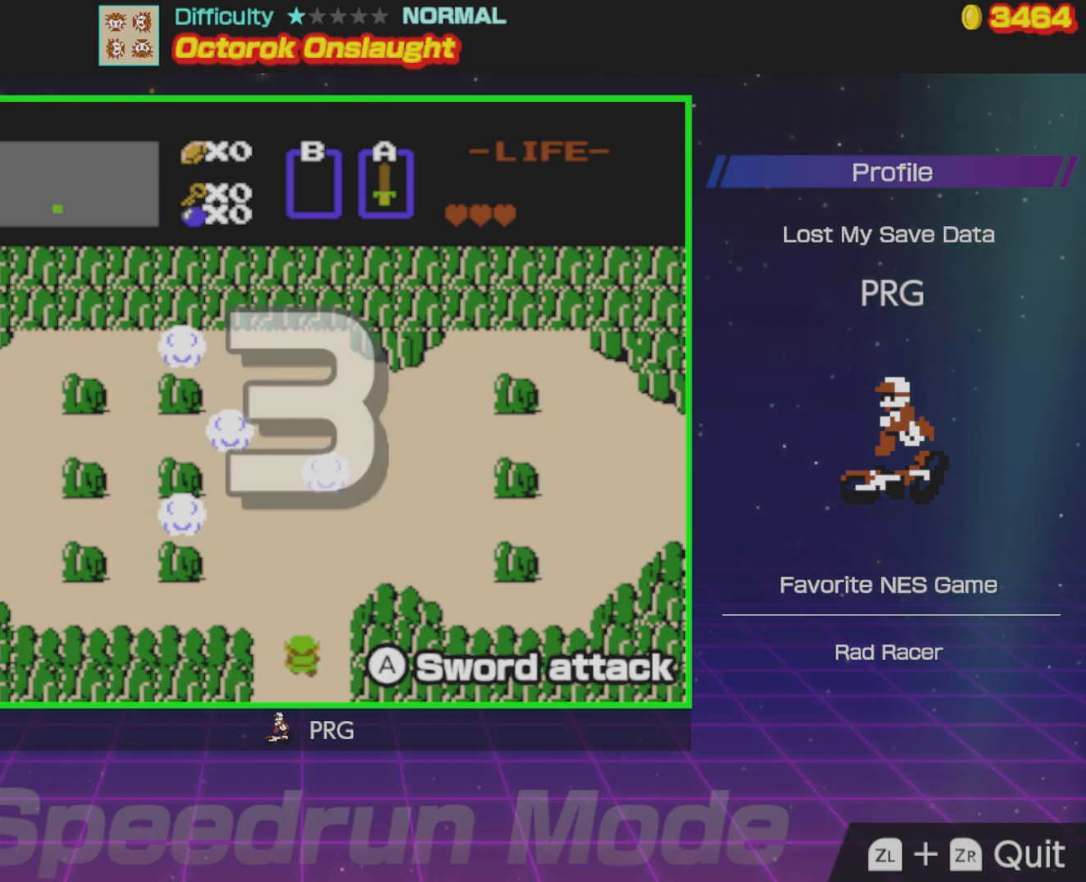
{"buttons": ["DPAD_LEFT"], "events": []}
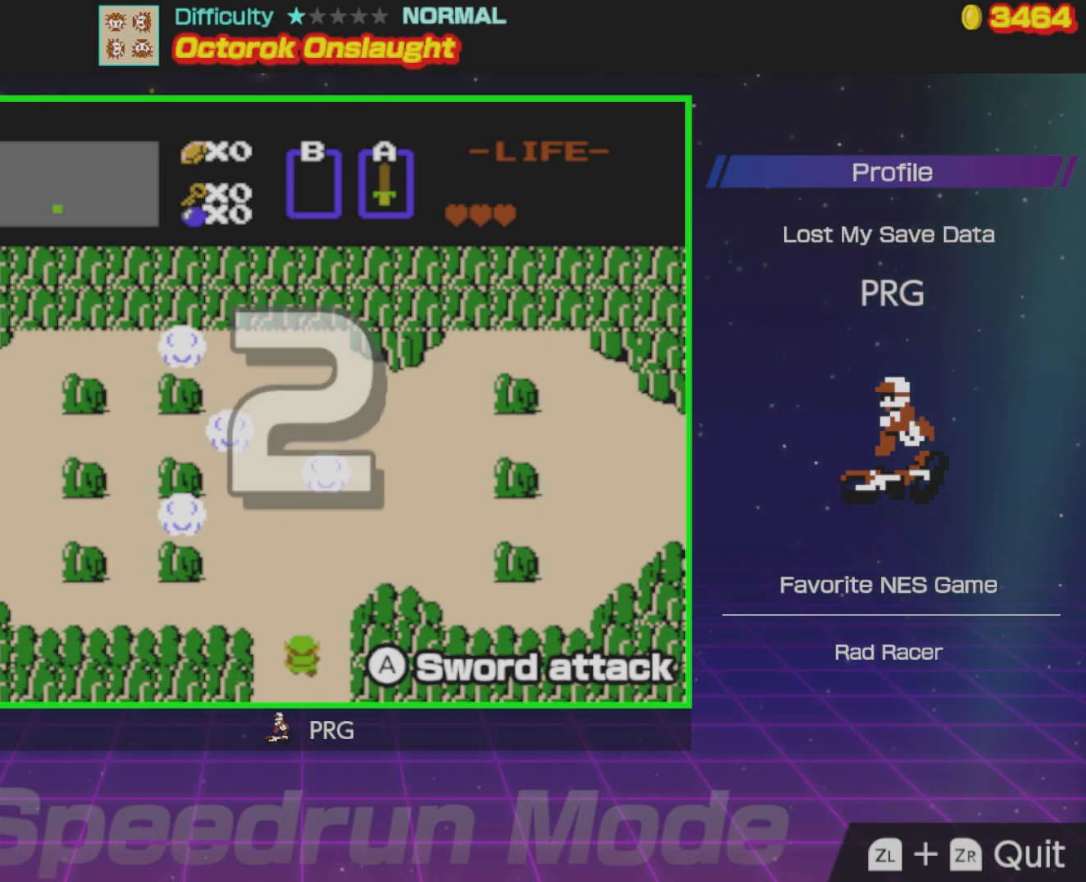
{"buttons": ["DPAD_LEFT"], "events": []}
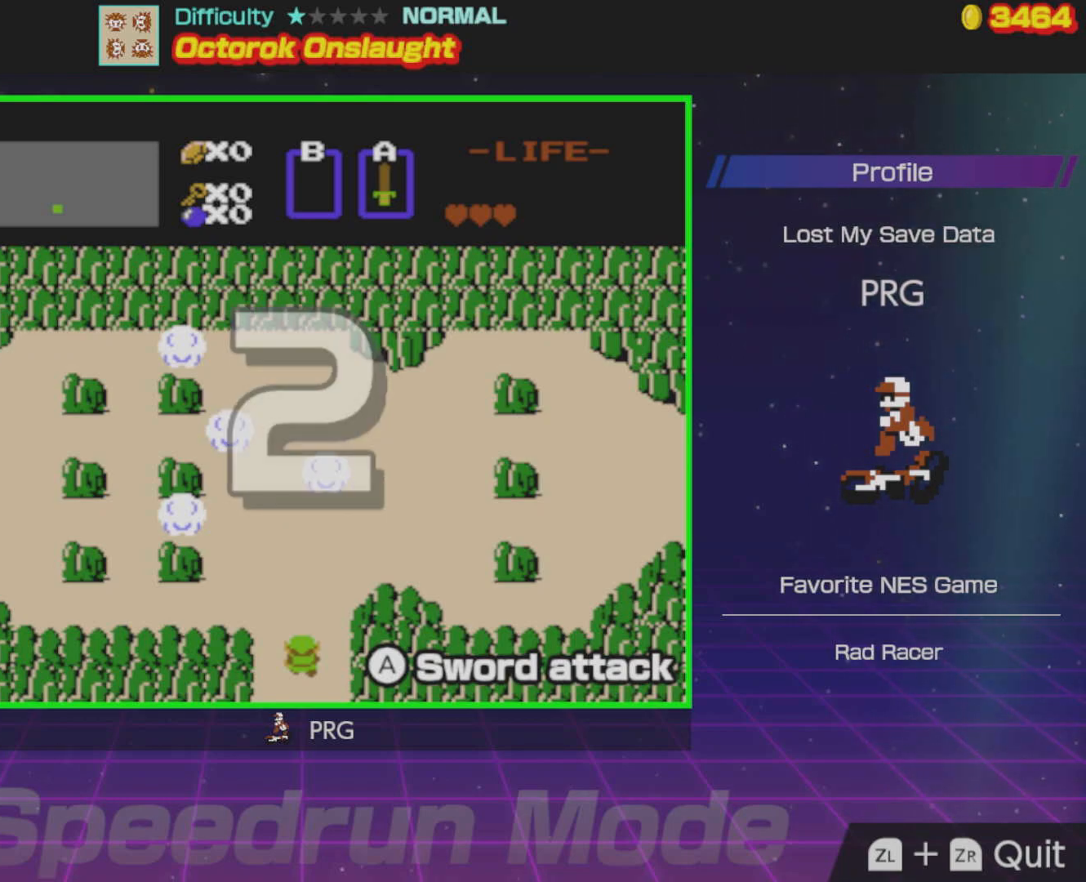
{"buttons": ["DPAD_LEFT"], "events": []}
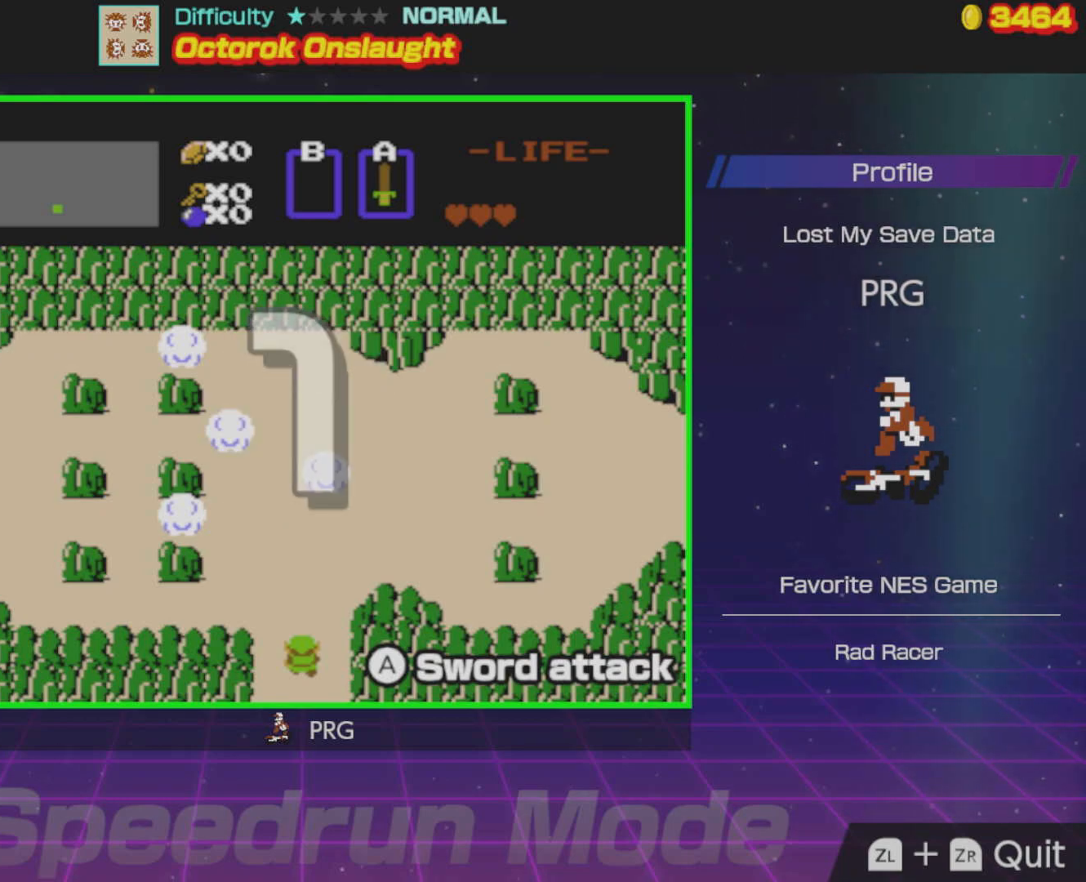
{"buttons": ["DPAD_UP"], "events": [[117, "DPAD_UP", "down"], [133, "DPAD_LEFT", "up"]]}
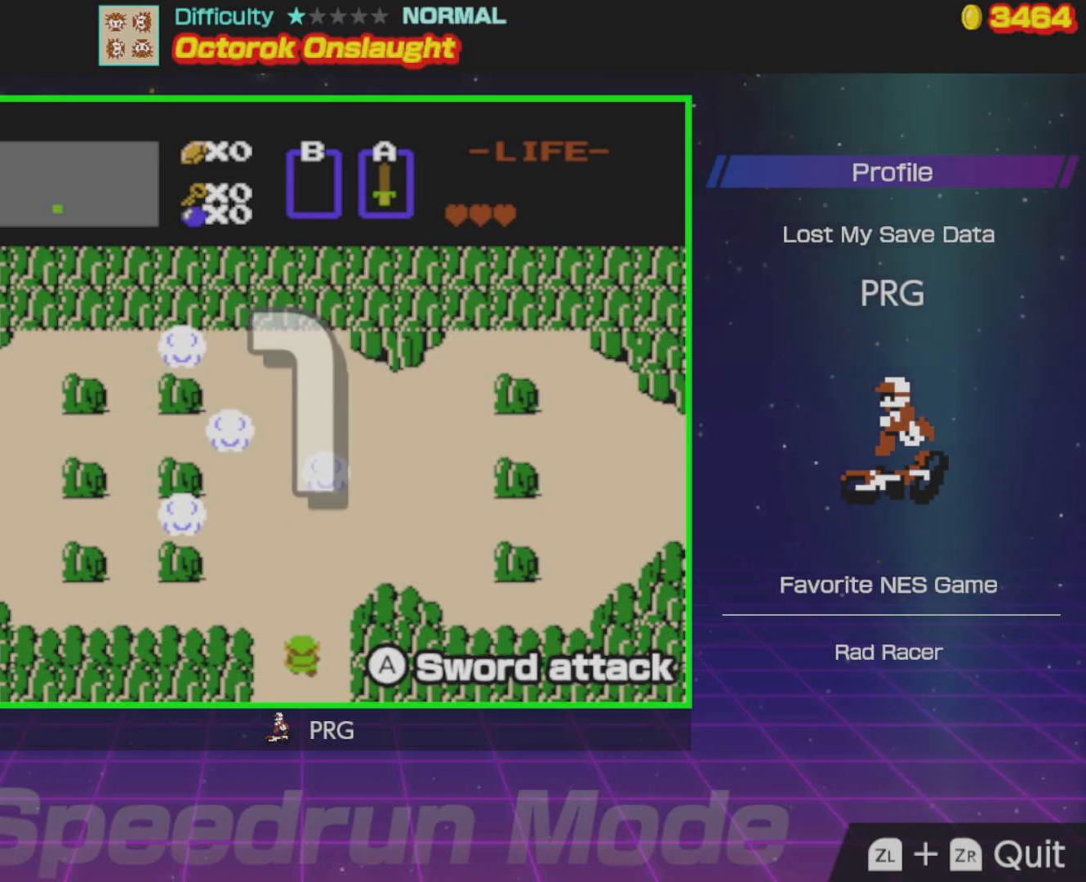
{"buttons": ["DPAD_UP"], "events": []}
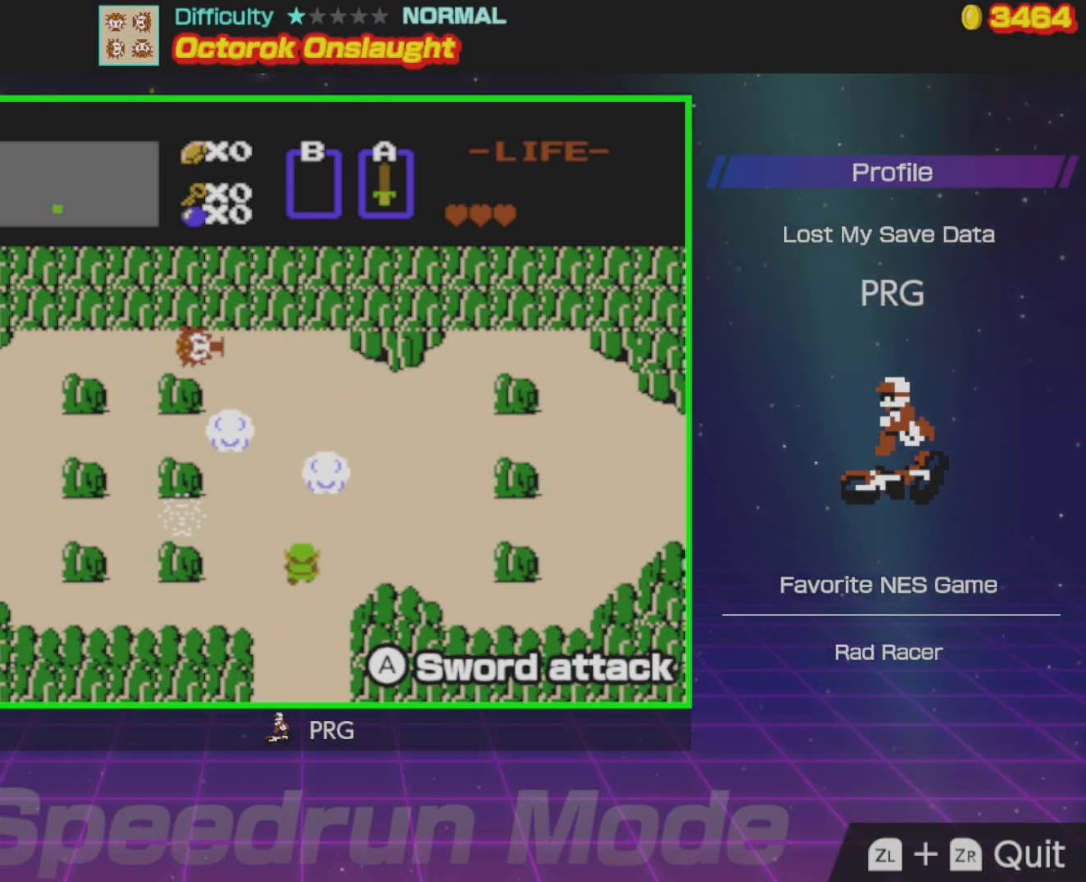
{"buttons": ["DPAD_LEFT"], "events": [[267, "DPAD_LEFT", "down"], [300, "DPAD_UP", "up"]]}
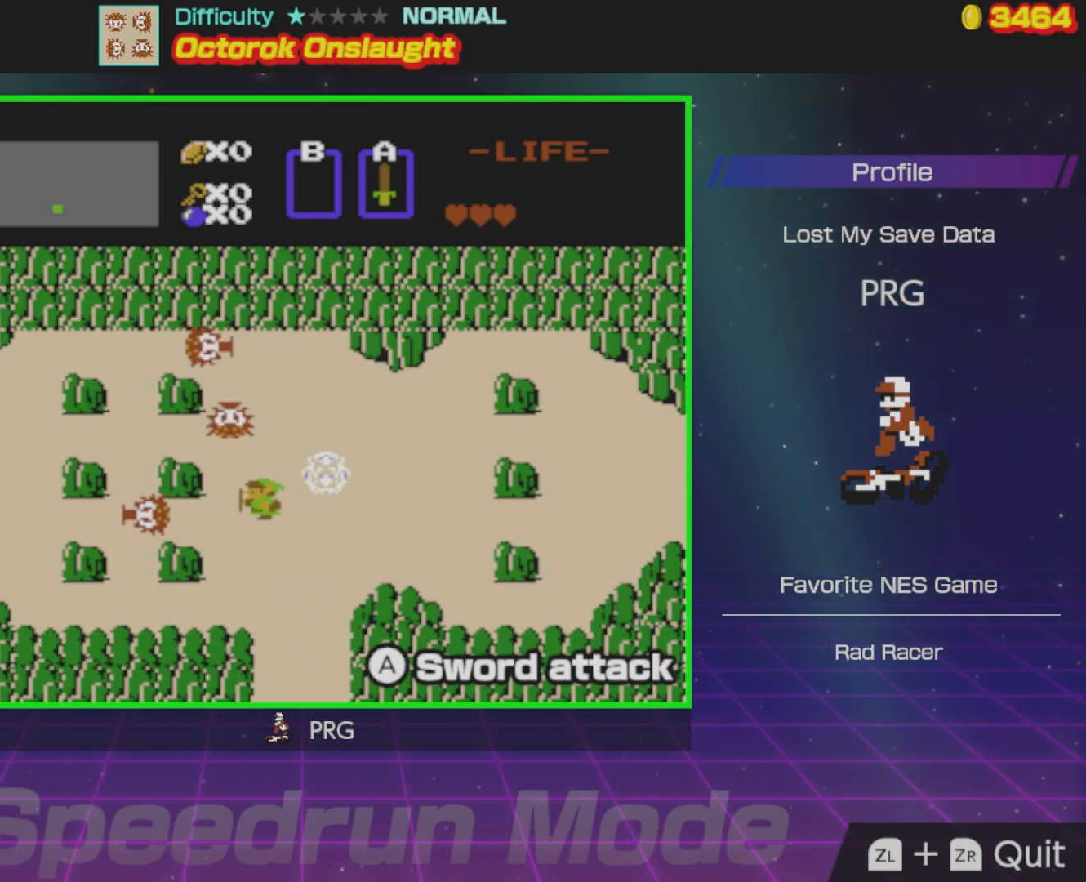
{"buttons": ["A"], "events": [[383, "A", "down"], [467, "DPAD_LEFT", "up"]]}
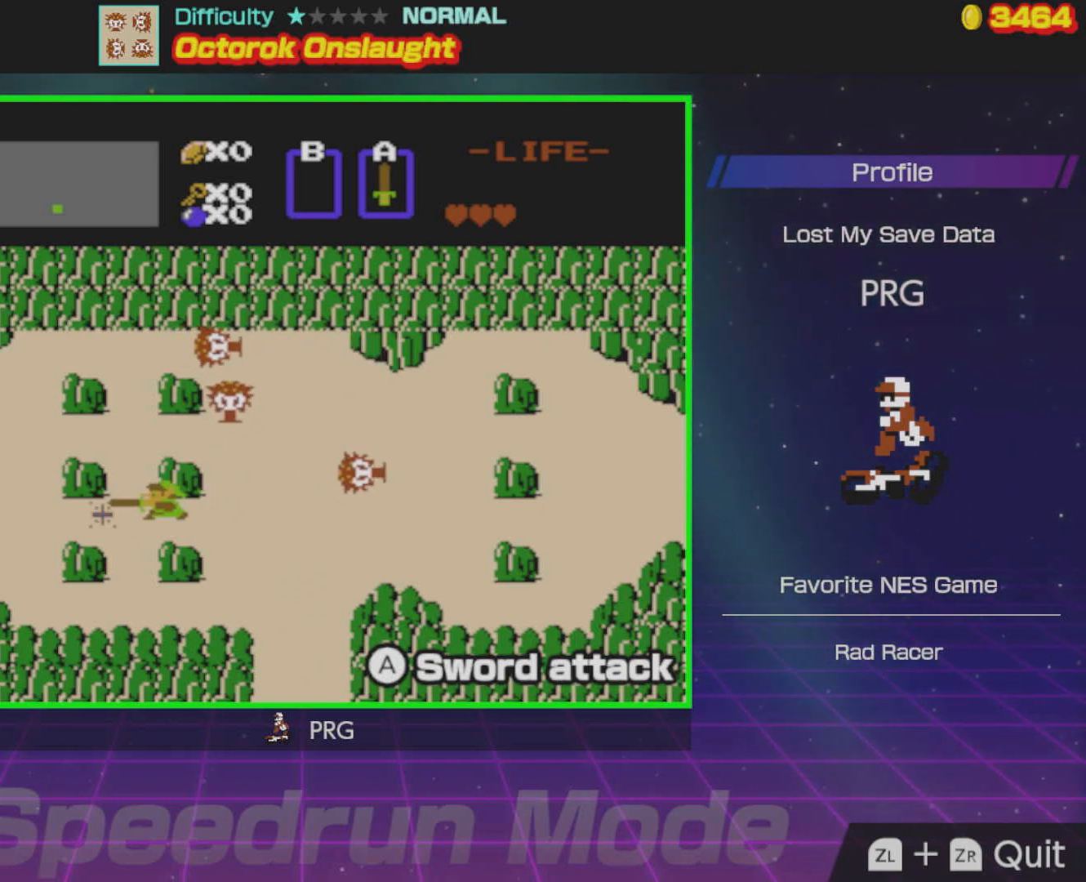
{"buttons": ["A", "DPAD_UP"], "events": [[17, "A", "up"], [33, "DPAD_RIGHT", "down"], [350, "DPAD_UP", "down"], [383, "DPAD_RIGHT", "up"], [500, "A", "down"]]}
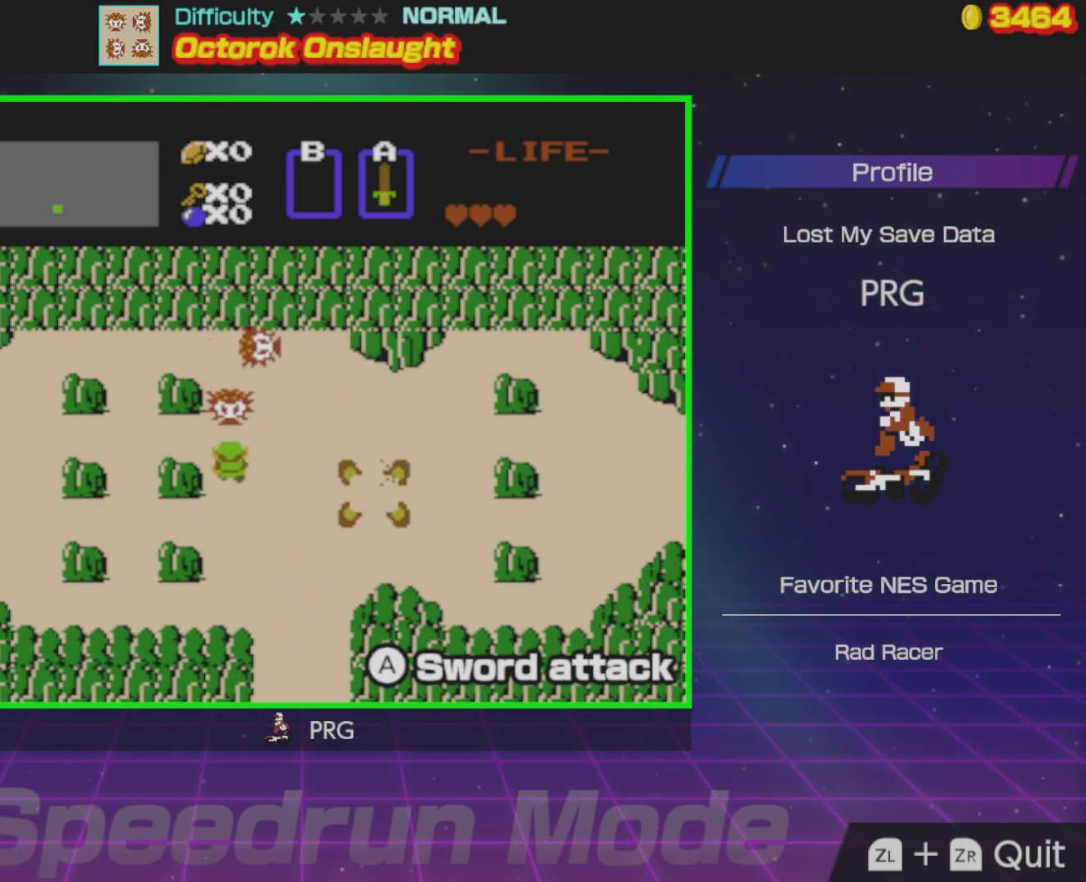
{"buttons": ["DPAD_UP"], "events": [[150, "A", "up"]]}
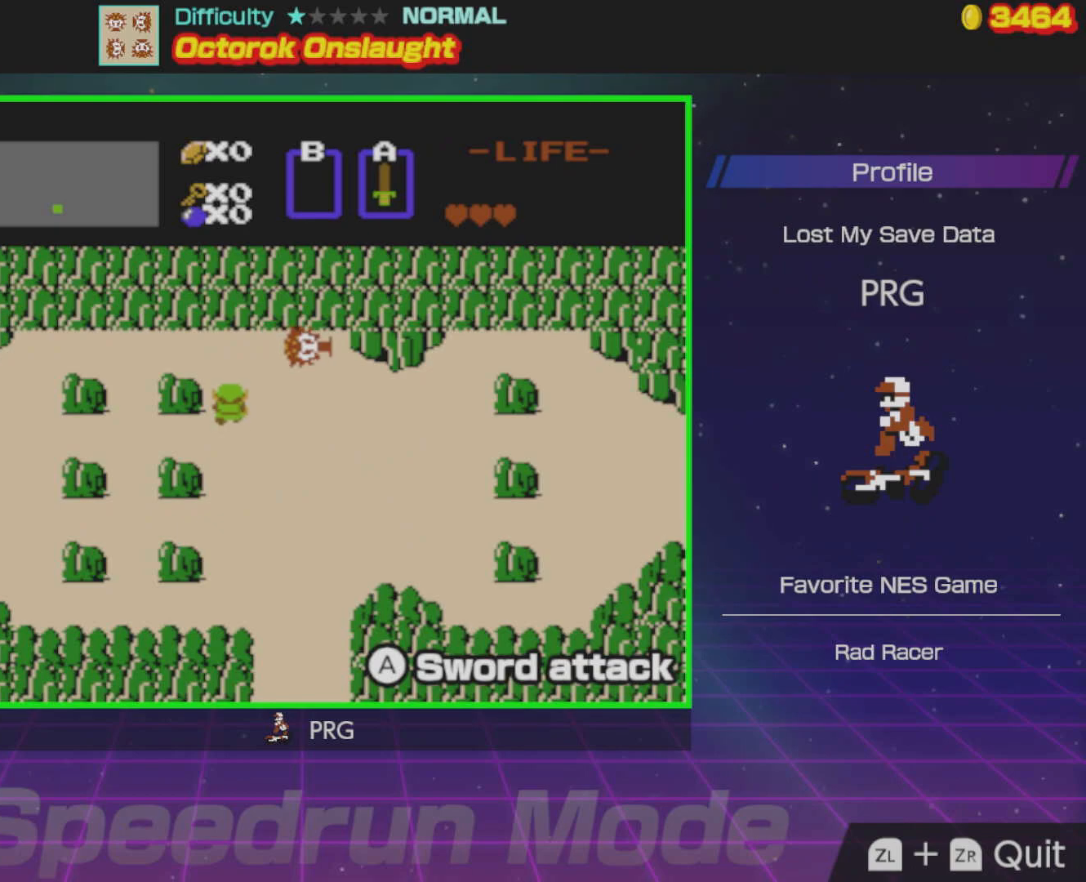
{"buttons": ["A", "DPAD_RIGHT"], "events": [[133, "DPAD_RIGHT", "down"], [167, "DPAD_UP", "up"], [317, "A", "down"]]}
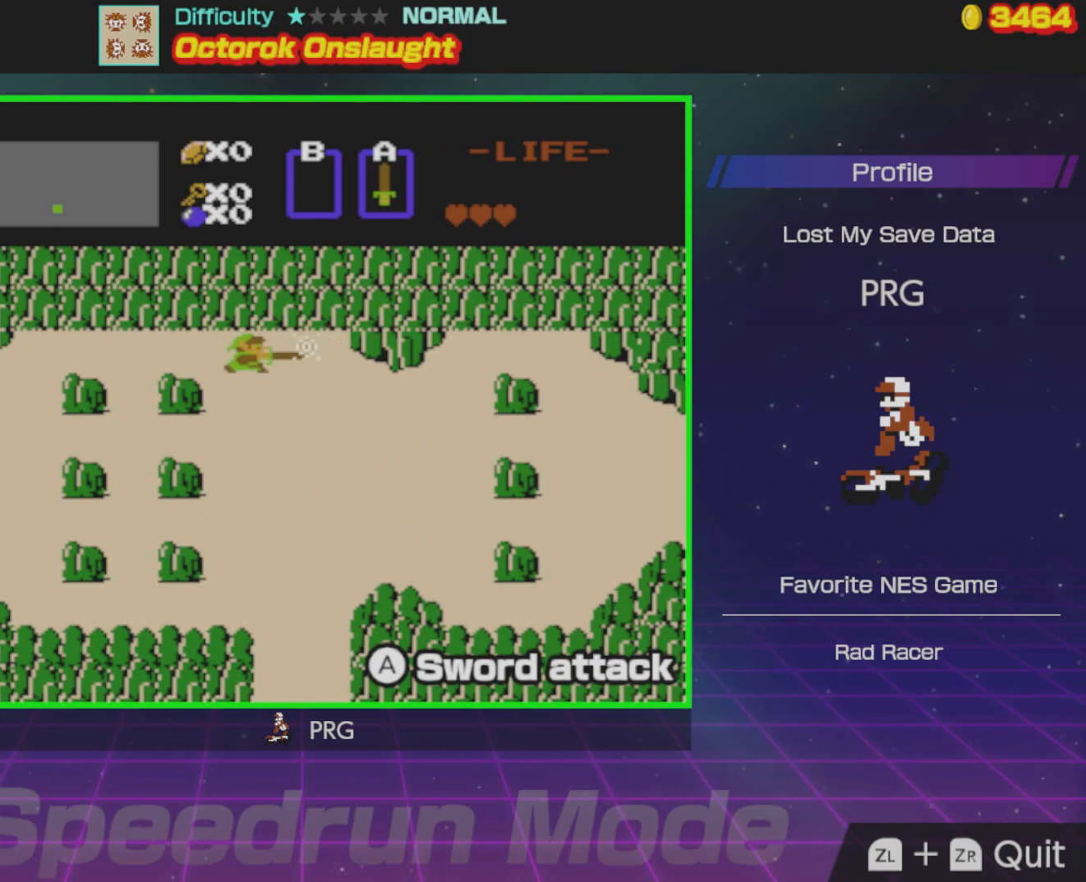
{"buttons": [], "events": [[183, "A", "up"], [483, "DPAD_RIGHT", "up"]]}
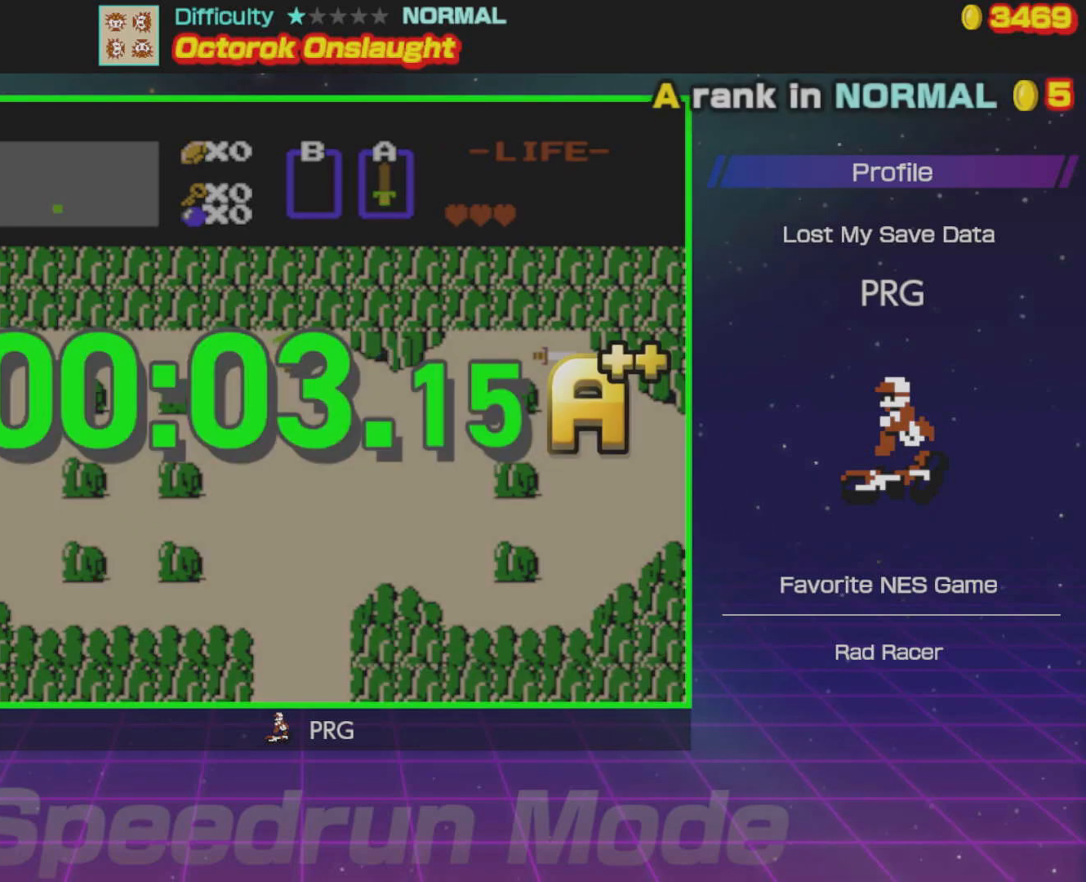
{"buttons": [], "events": [[183, "A", "down"], [350, "A", "up"]]}
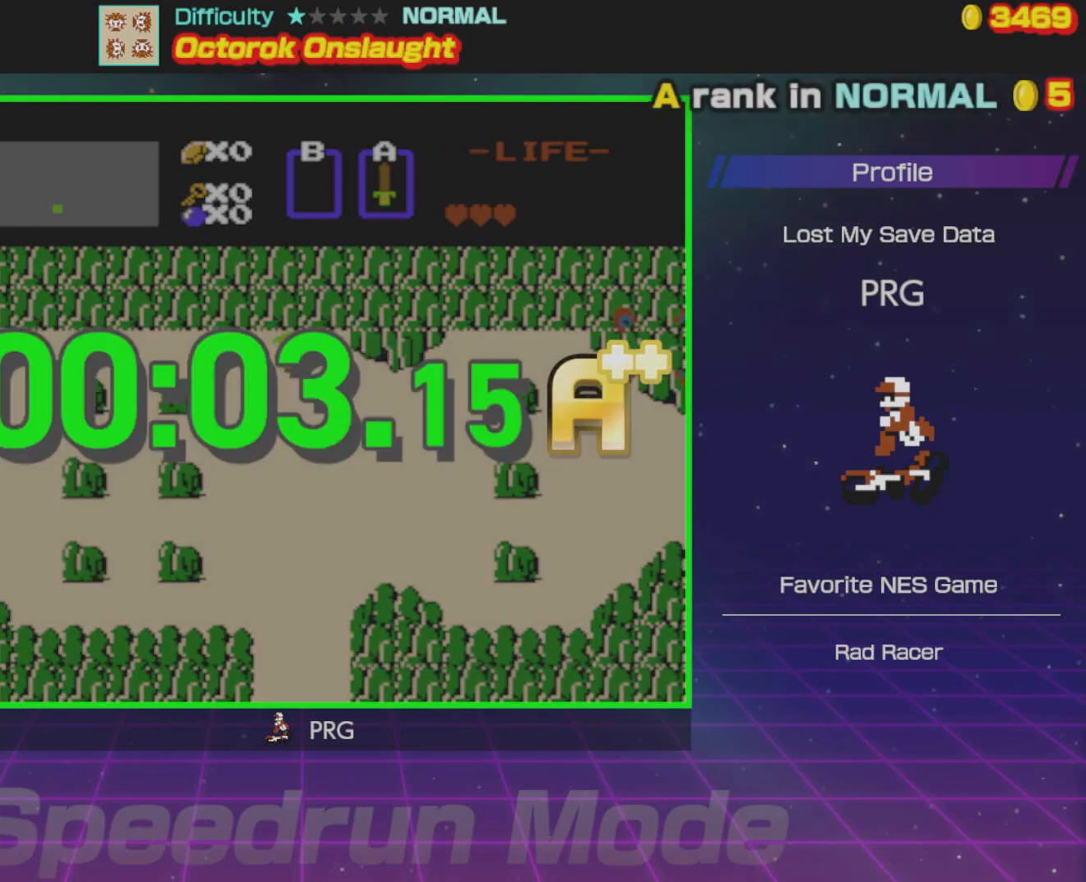
{"buttons": [], "events": [[233, "A", "down"], [300, "A", "up"]]}
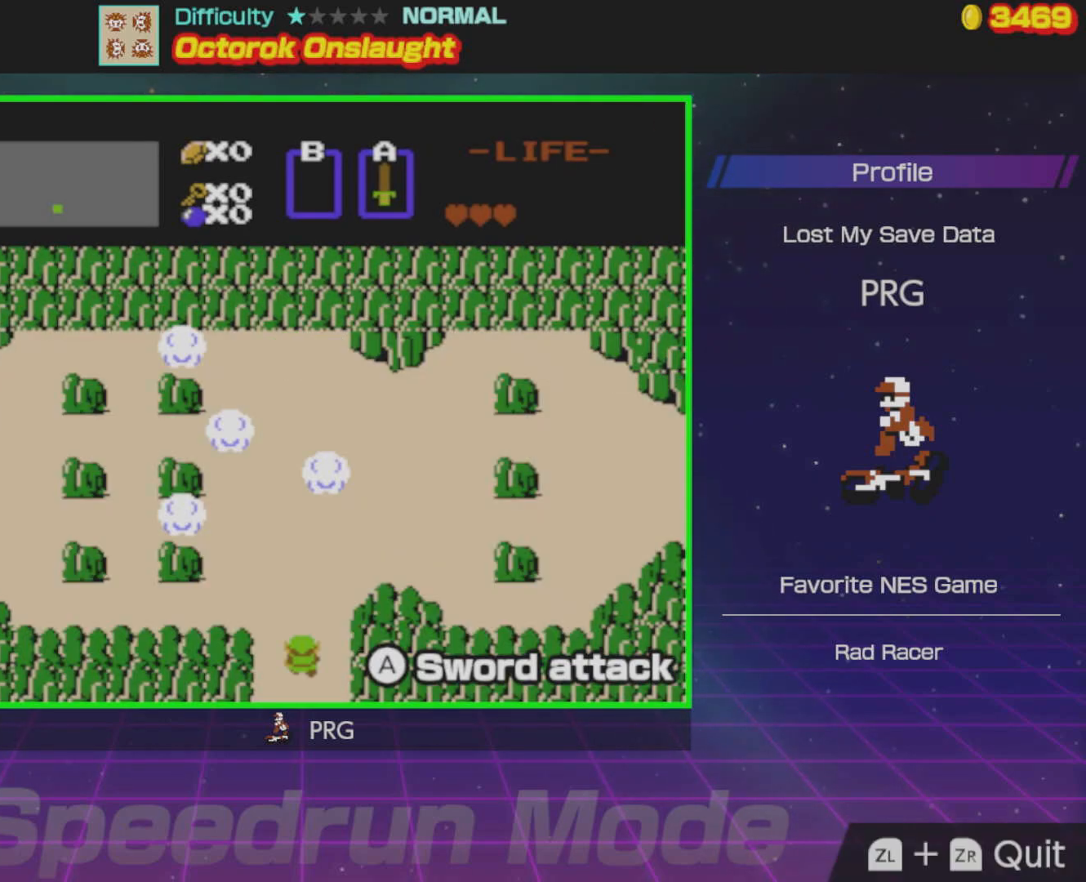
{"buttons": ["DPAD_LEFT"], "events": [[50, "DPAD_LEFT", "down"]]}
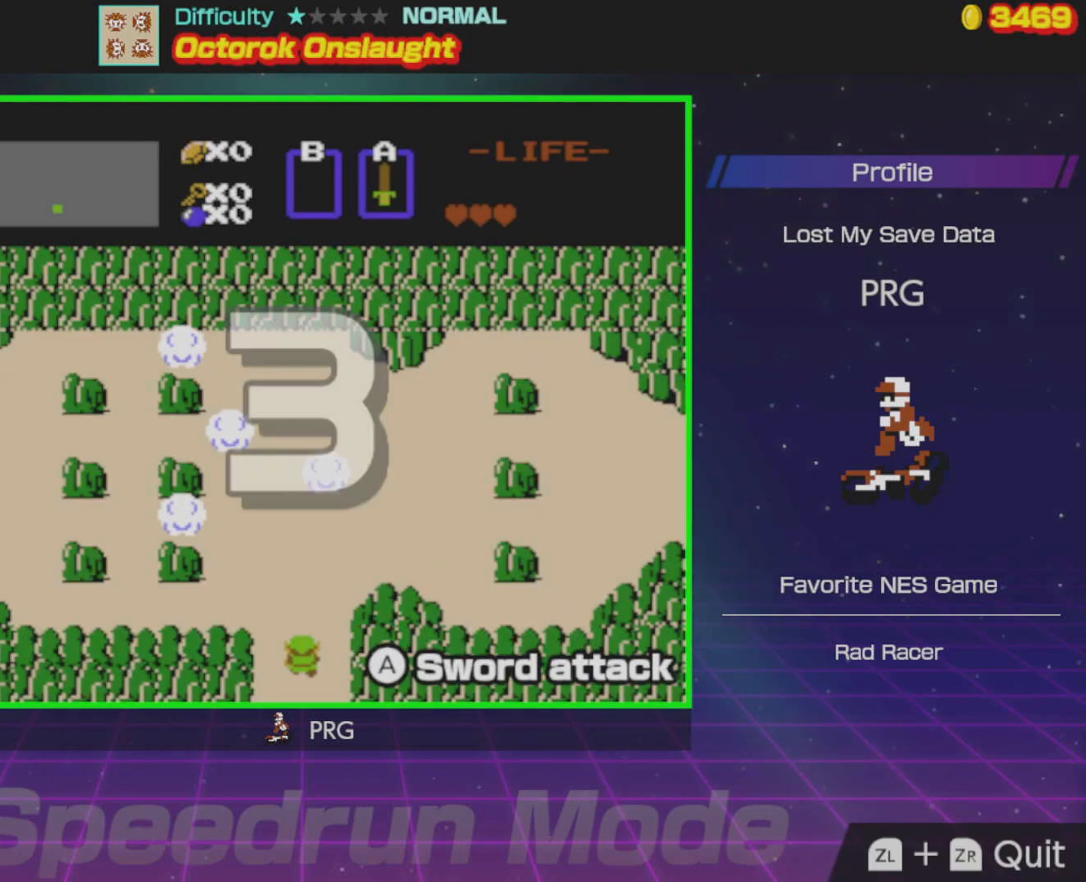
{"buttons": ["DPAD_LEFT"], "events": []}
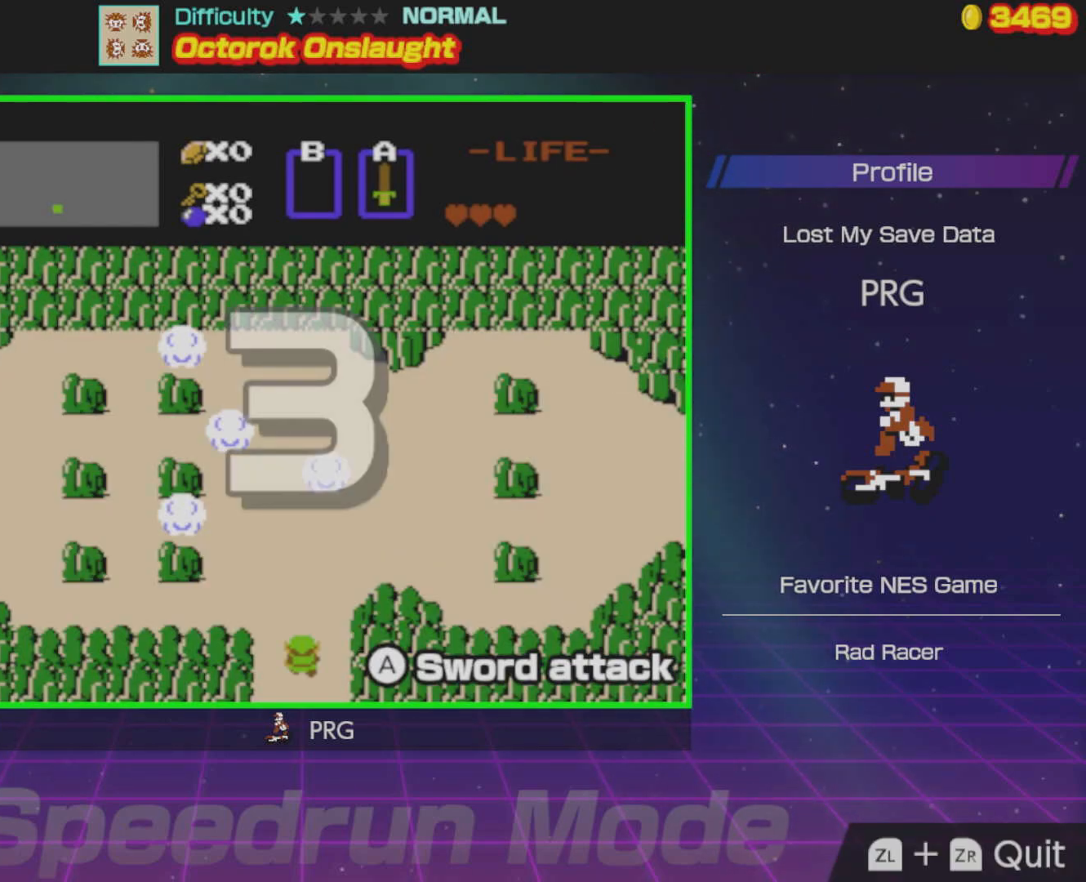
{"buttons": ["DPAD_LEFT"], "events": []}
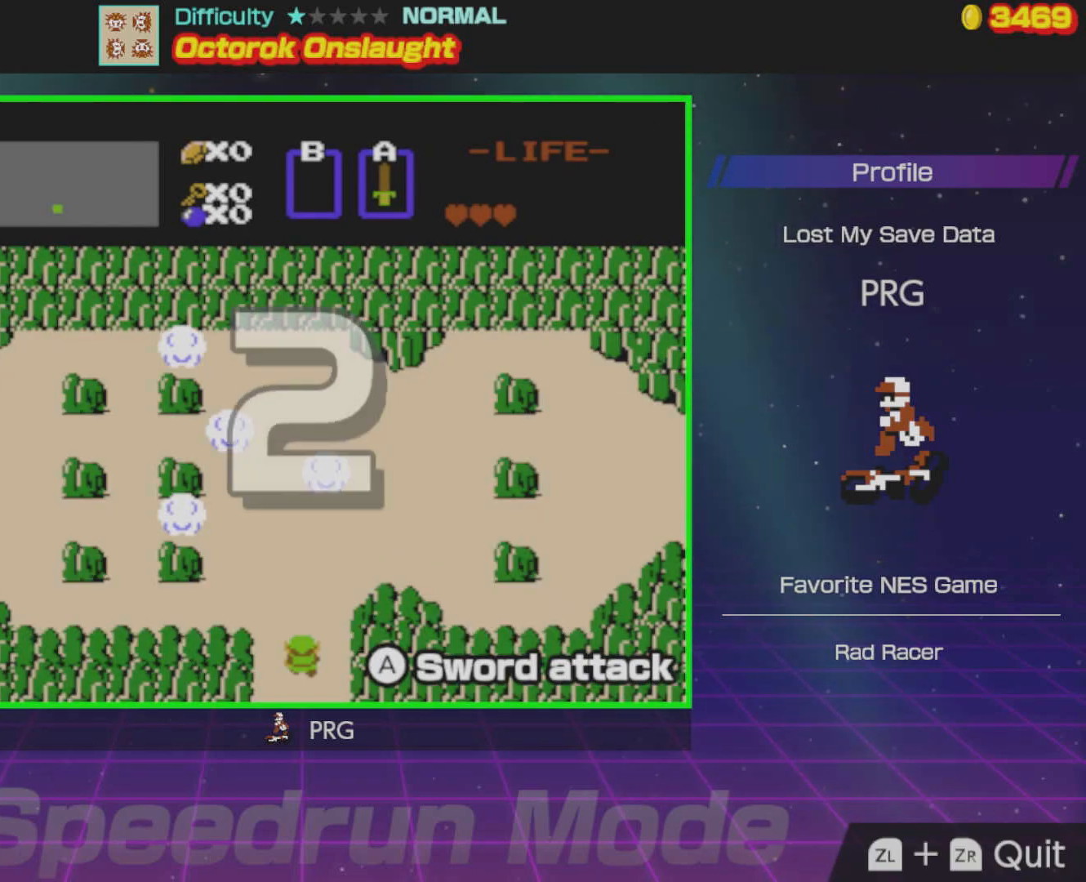
{"buttons": ["DPAD_UP"], "events": [[217, "DPAD_UP", "down"], [233, "DPAD_LEFT", "up"]]}
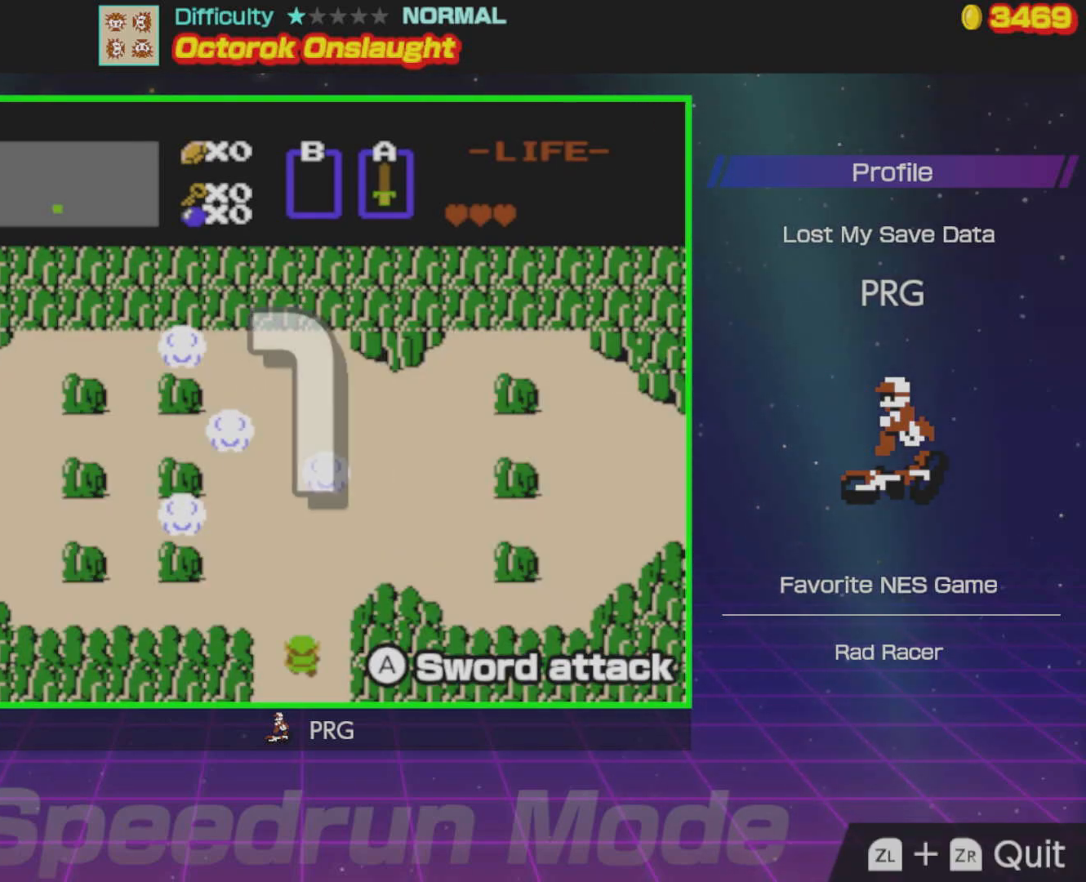
{"buttons": ["DPAD_UP"], "events": []}
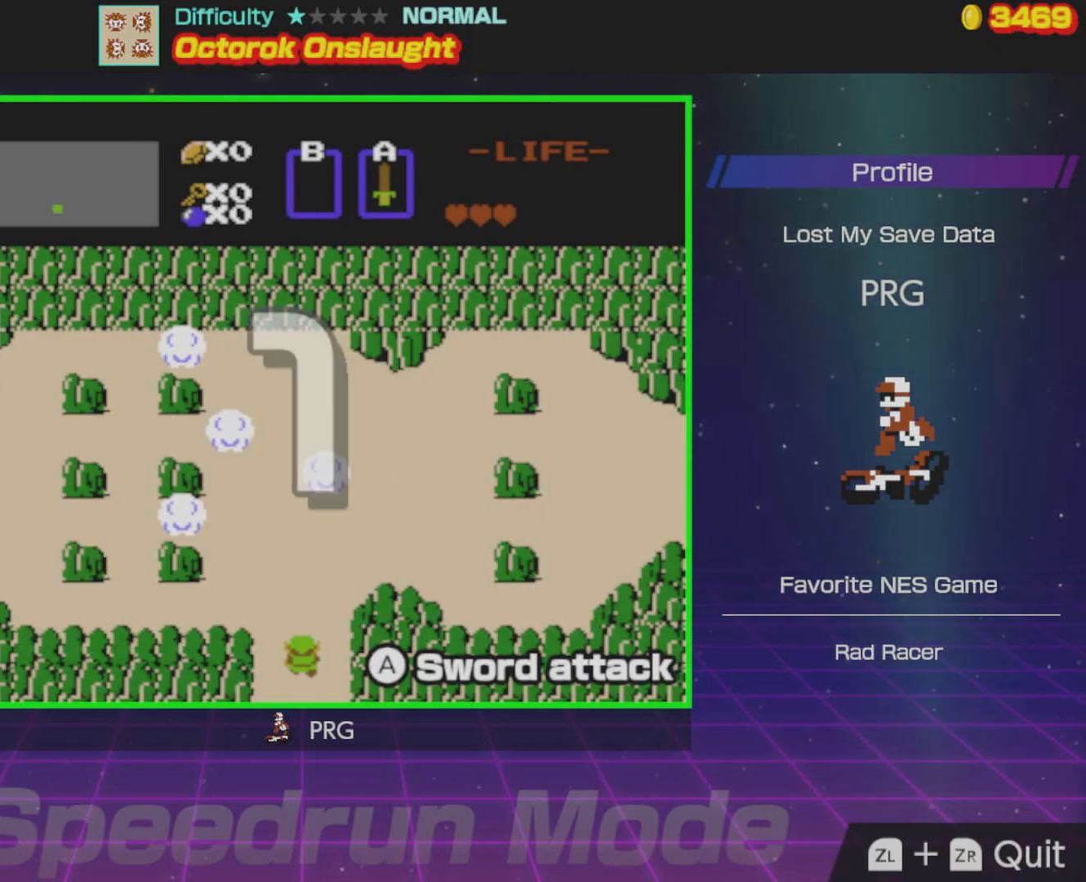
{"buttons": ["DPAD_UP"], "events": []}
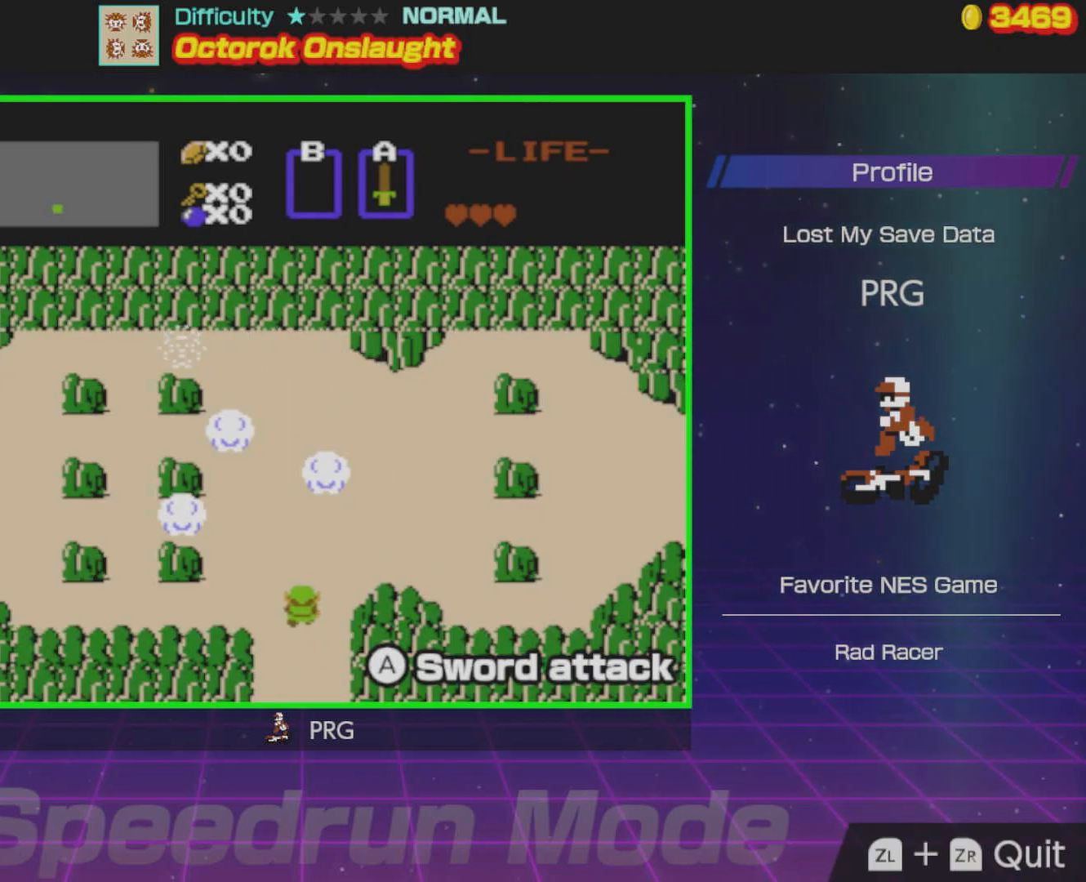
{"buttons": ["DPAD_LEFT"], "events": [[400, "DPAD_LEFT", "down"], [417, "DPAD_UP", "up"]]}
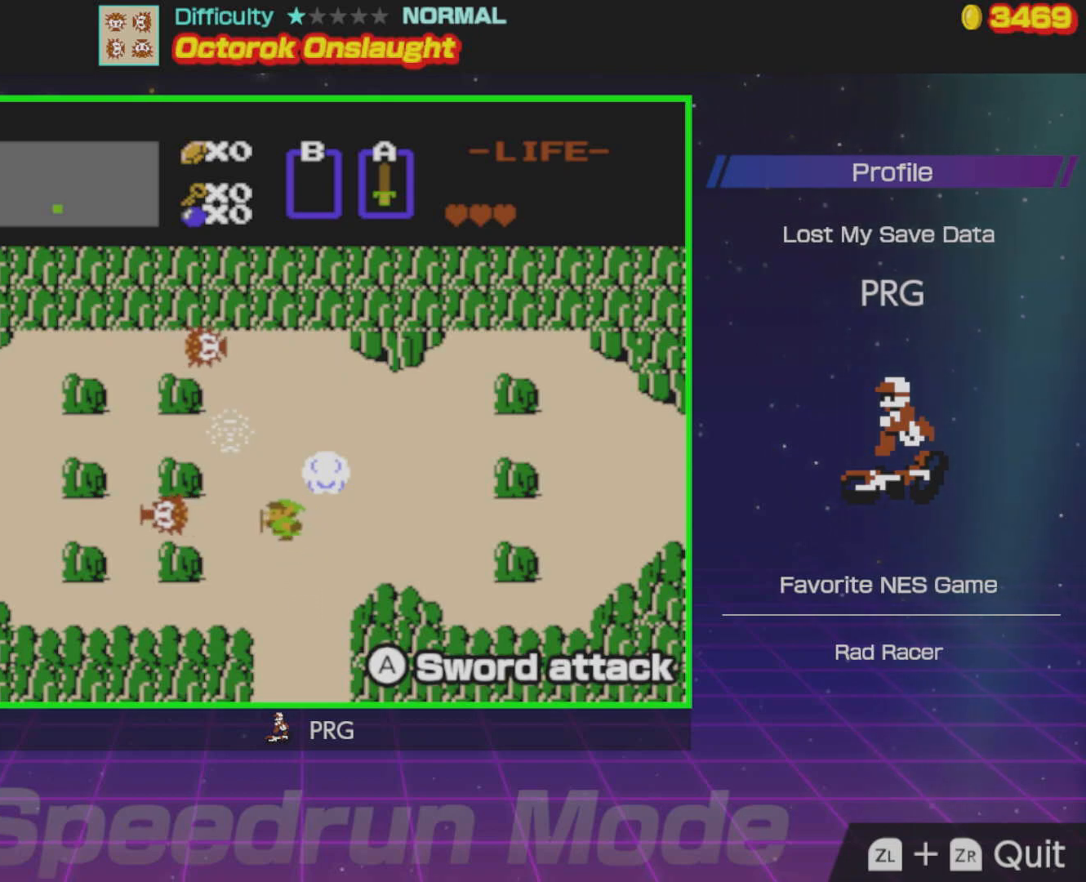
{"buttons": ["A"], "events": [[417, "A", "down"], [450, "DPAD_LEFT", "up"]]}
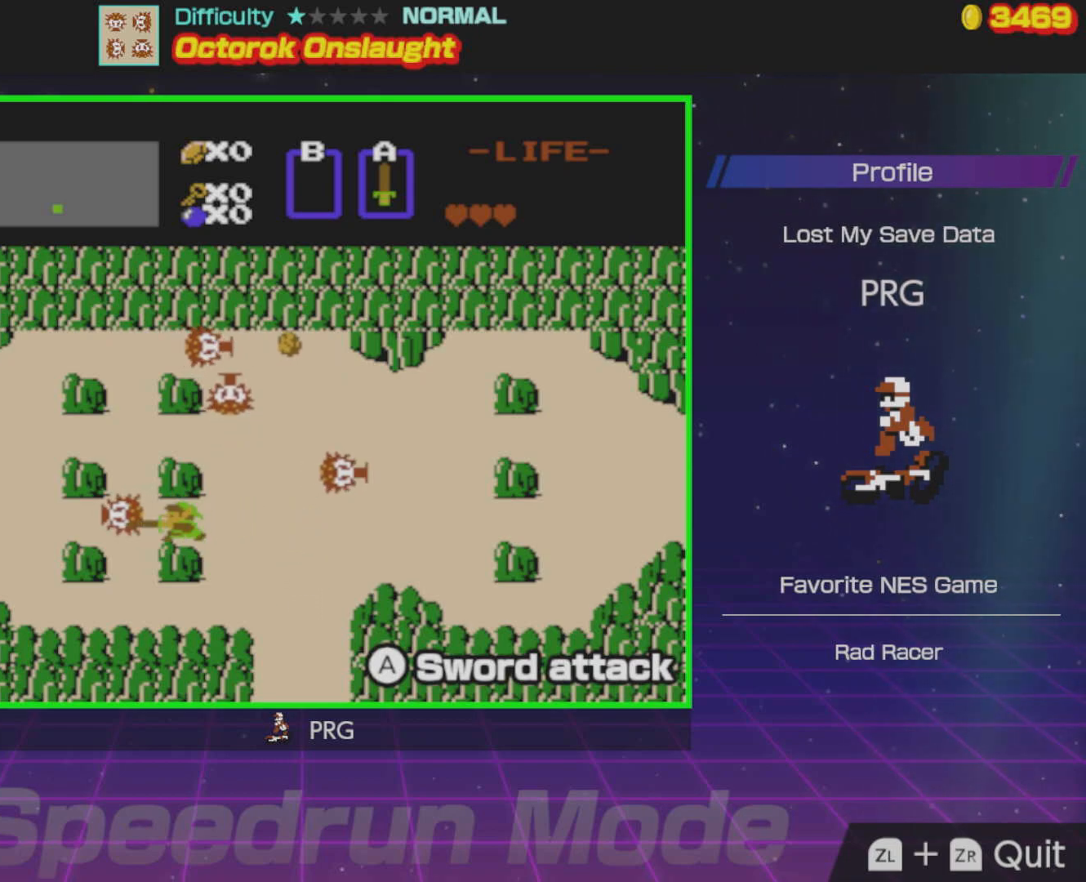
{"buttons": ["DPAD_UP"], "events": [[17, "DPAD_DOWN", "down"], [17, "DPAD_RIGHT", "down"], [33, "A", "up"], [117, "DPAD_DOWN", "up"], [233, "DPAD_UP", "down"], [333, "DPAD_RIGHT", "up"]]}
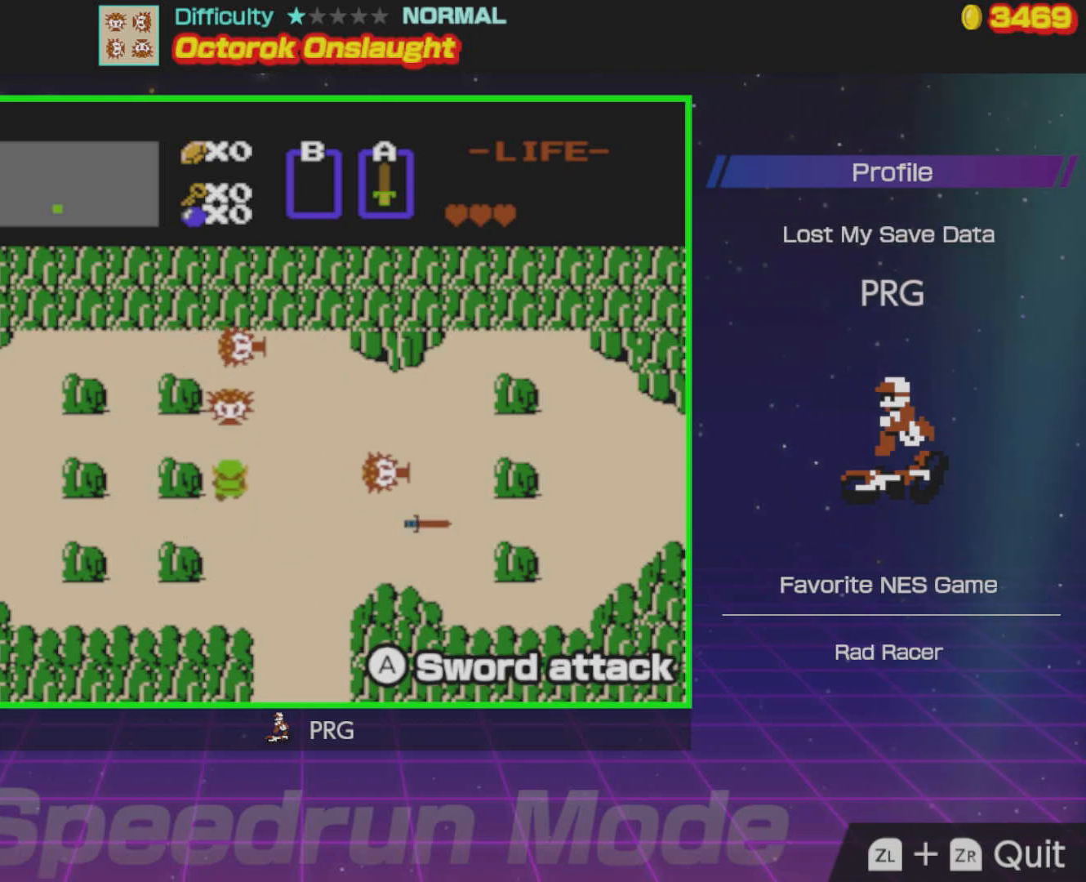
{"buttons": ["DPAD_UP"], "events": [[50, "A", "down"], [183, "A", "up"]]}
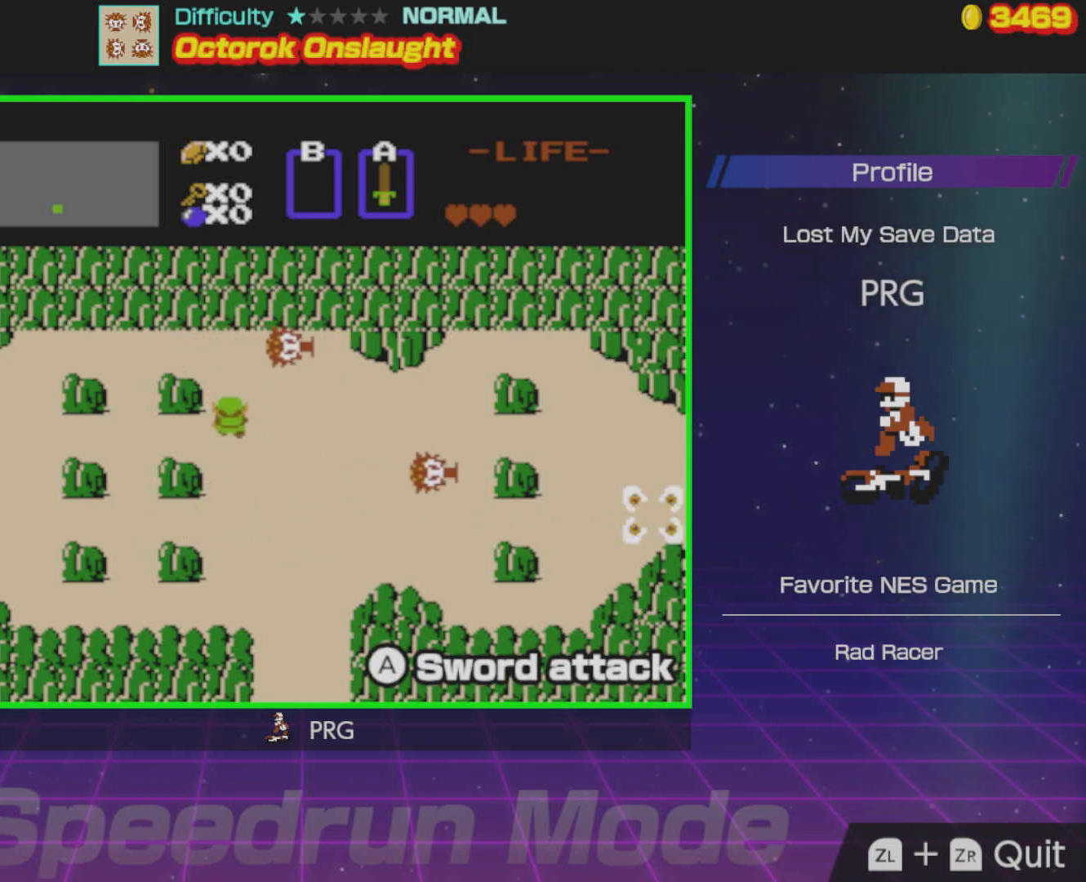
{"buttons": ["DPAD_RIGHT"], "events": [[150, "DPAD_RIGHT", "down"], [200, "DPAD_UP", "up"], [317, "A", "down"], [467, "A", "up"]]}
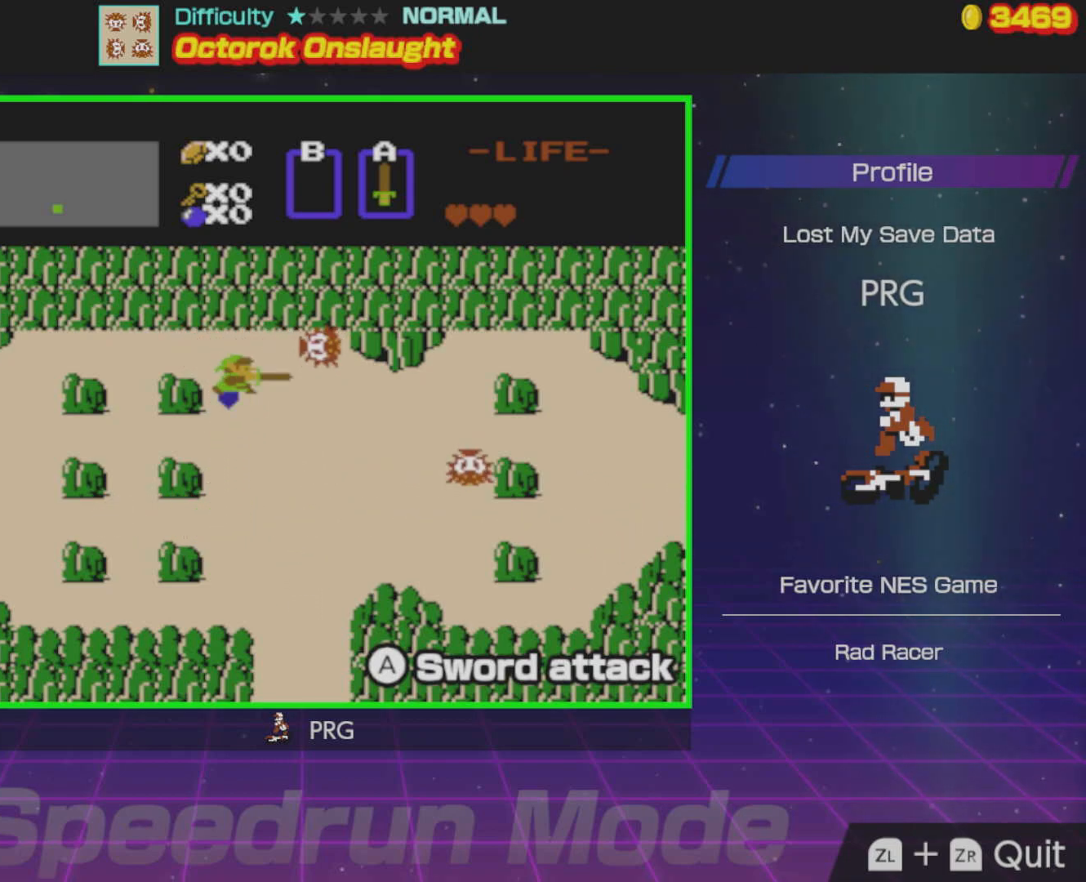
{"buttons": [], "events": [[83, "DPAD_RIGHT", "up"], [250, "A", "down"], [333, "A", "up"]]}